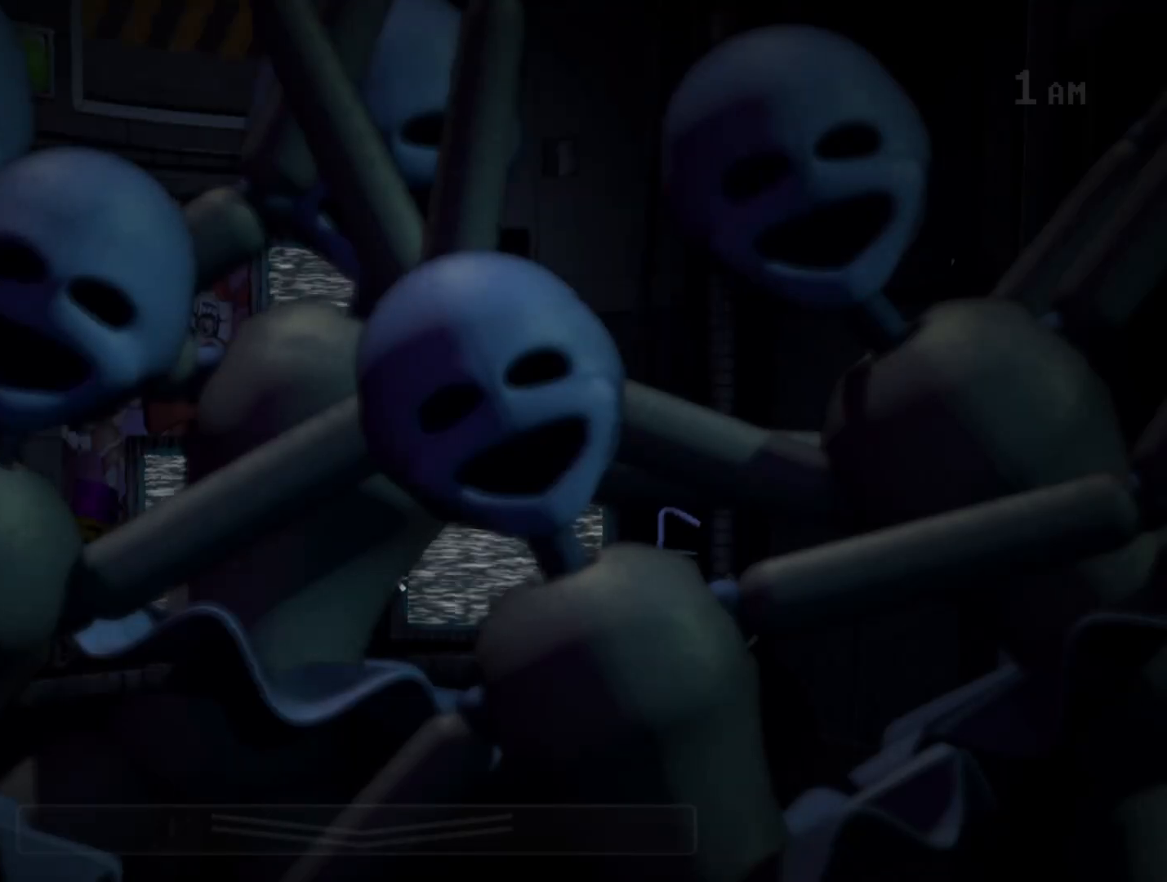
Gameplay with keyboard and mouse; each line is a JSON object with the keys and mouse buttons held at the frame after it. "events" lists presses ("down") and releases ("up") of "a", "d", "e", "l", "o", "s", "w", "mouse_left" and "mouse_right" between this image and that frame as [ms after this image, input, new state], when the widget could be followed in between. "mouse_left", "mouse_right" = the "left", "right" buttons of the "mouse" list. No other keys are recorded. Mouse movement is not recorded.
{"keys": [], "mouse": [], "events": [[100, "d", "up"]]}
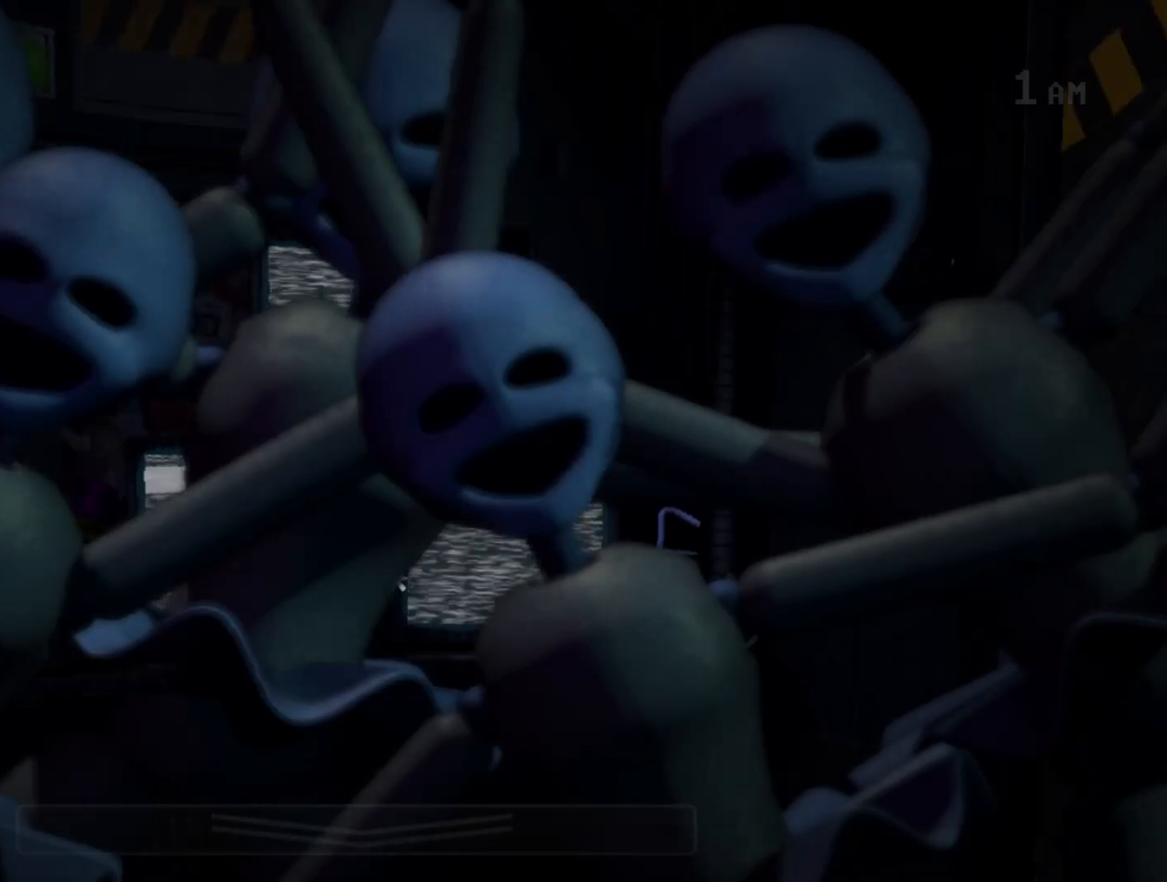
{"keys": [], "mouse": [], "events": []}
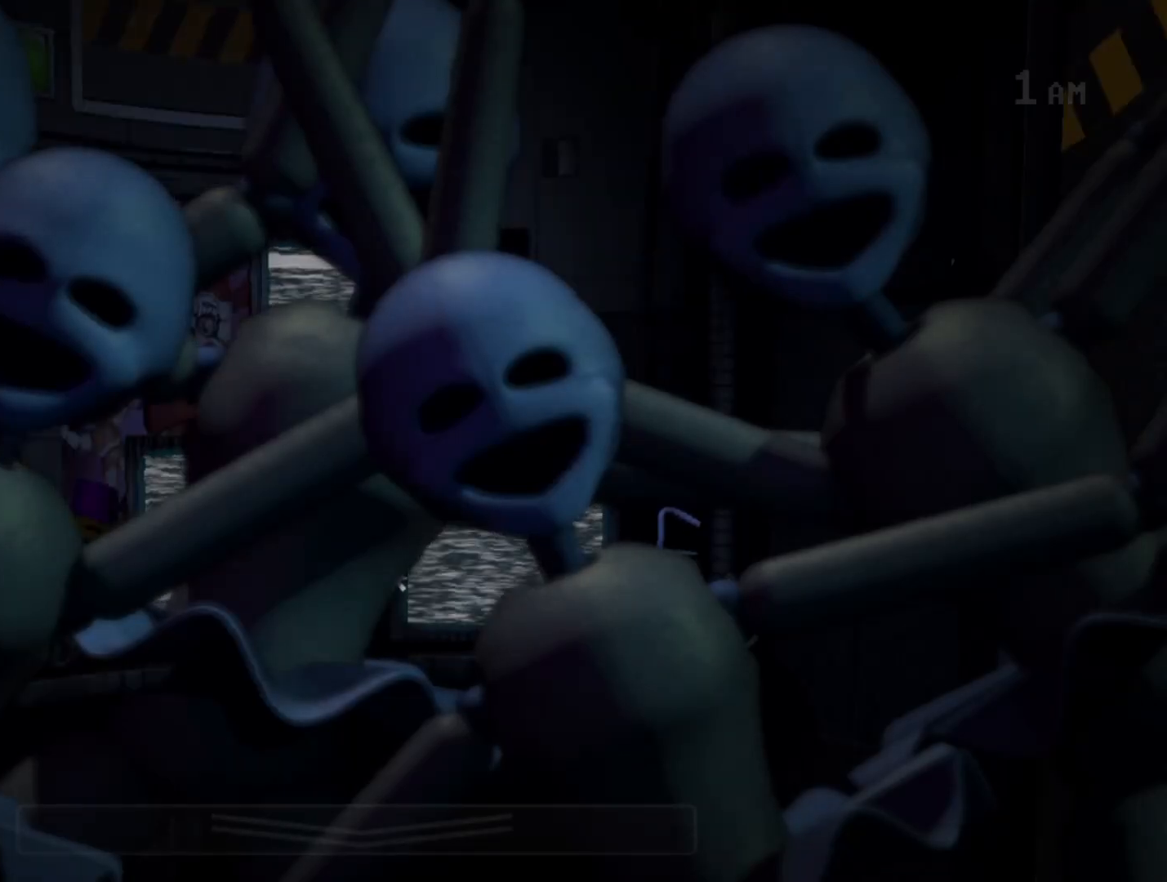
{"keys": [], "mouse": [], "events": [[33, "d", "down"], [133, "d", "up"]]}
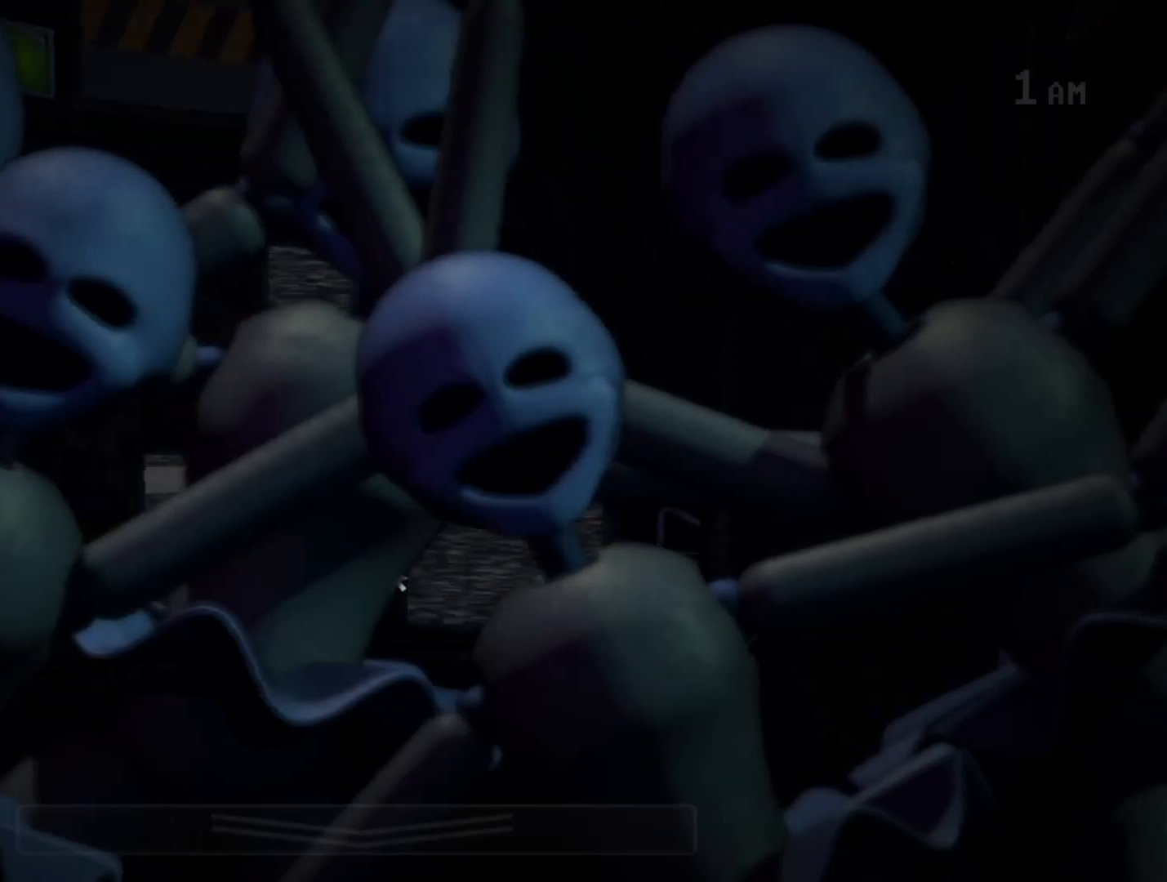
{"keys": ["w"], "mouse": [], "events": [[483, "w", "down"]]}
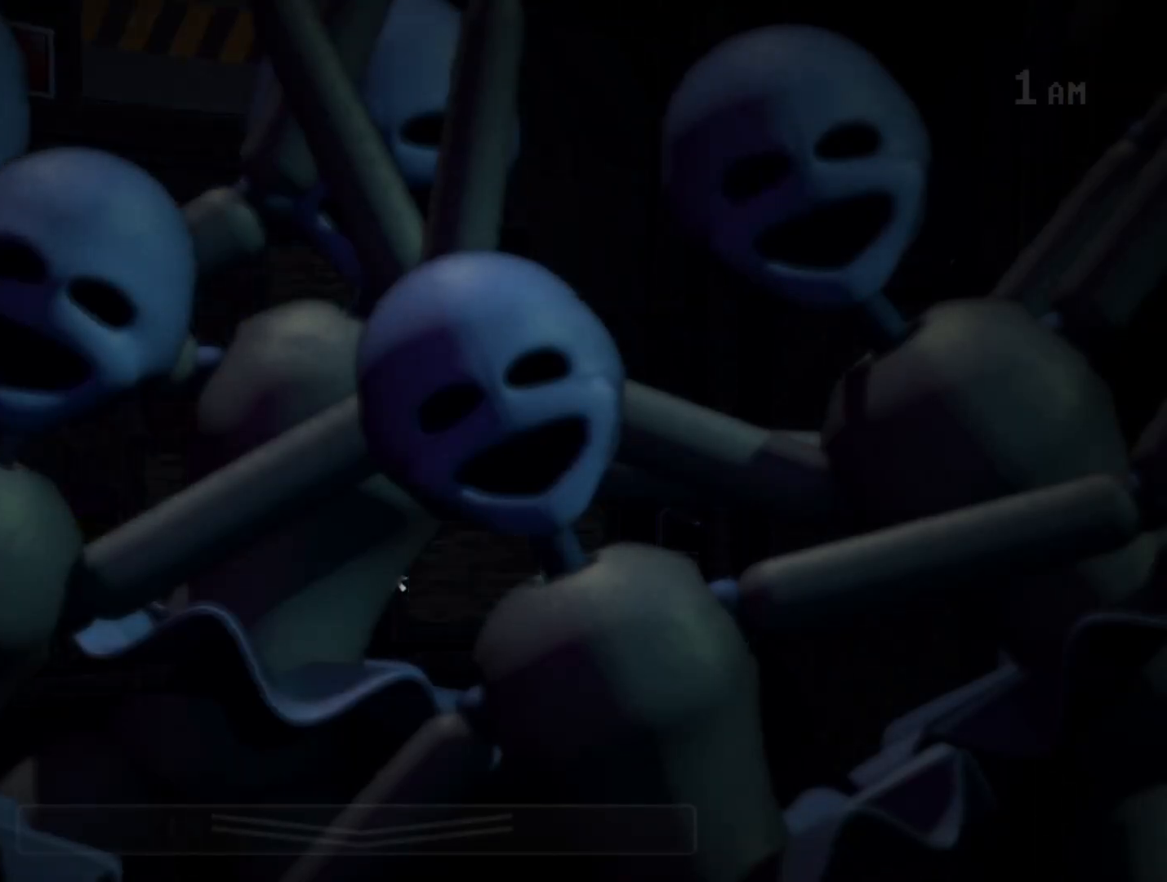
{"keys": [], "mouse": [], "events": [[67, "w", "up"], [167, "s", "down"], [300, "s", "up"]]}
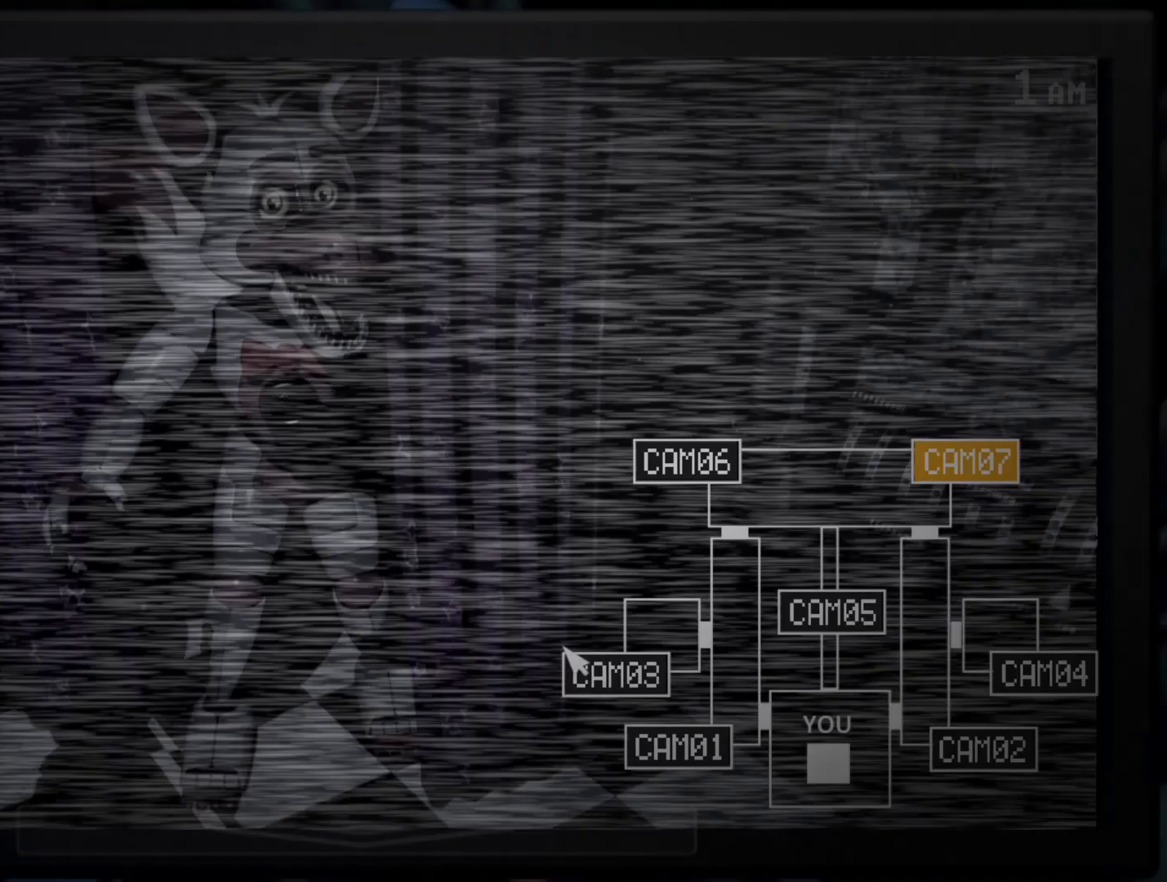
{"keys": [], "mouse": ["left"], "events": [[133, "mouse_left", "down"], [233, "mouse_left", "up"], [500, "mouse_left", "down"]]}
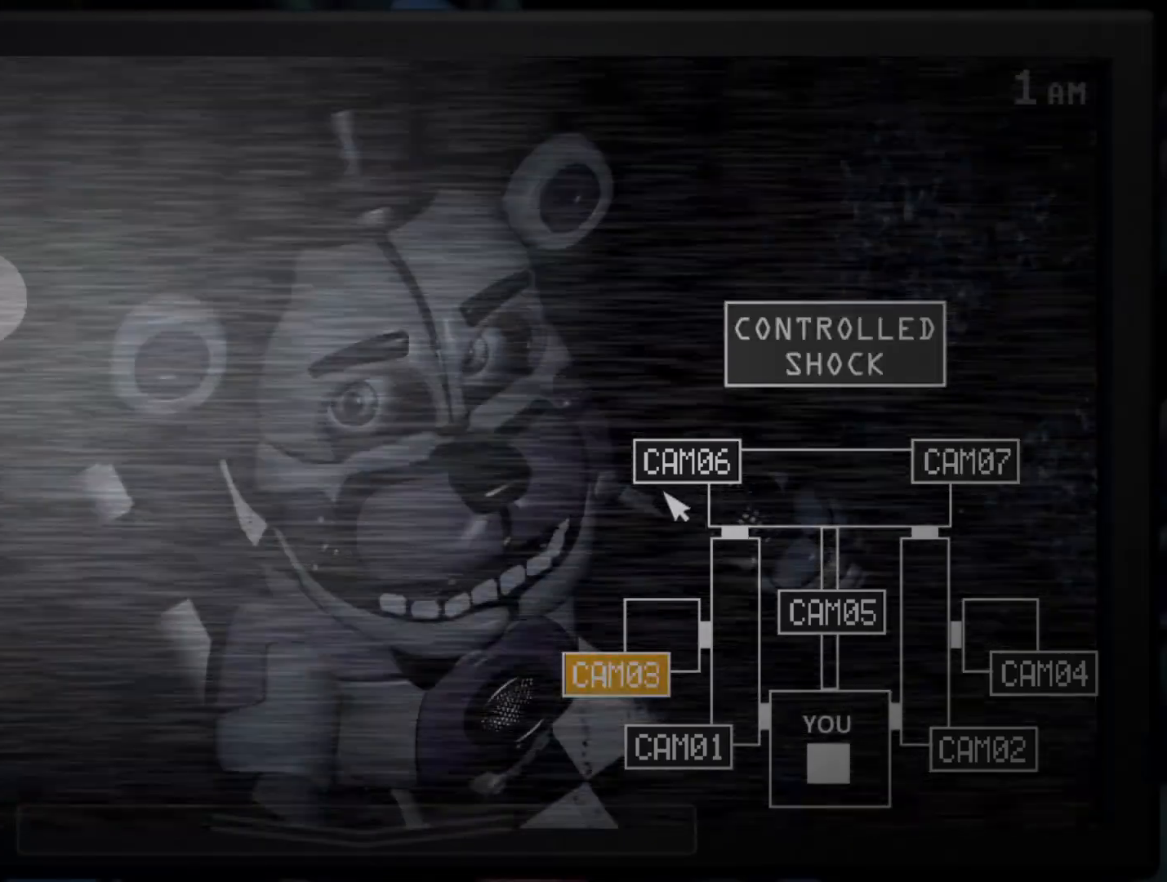
{"keys": ["e"], "mouse": [], "events": [[100, "mouse_left", "up"], [250, "mouse_left", "down"], [333, "mouse_left", "up"], [383, "e", "down"]]}
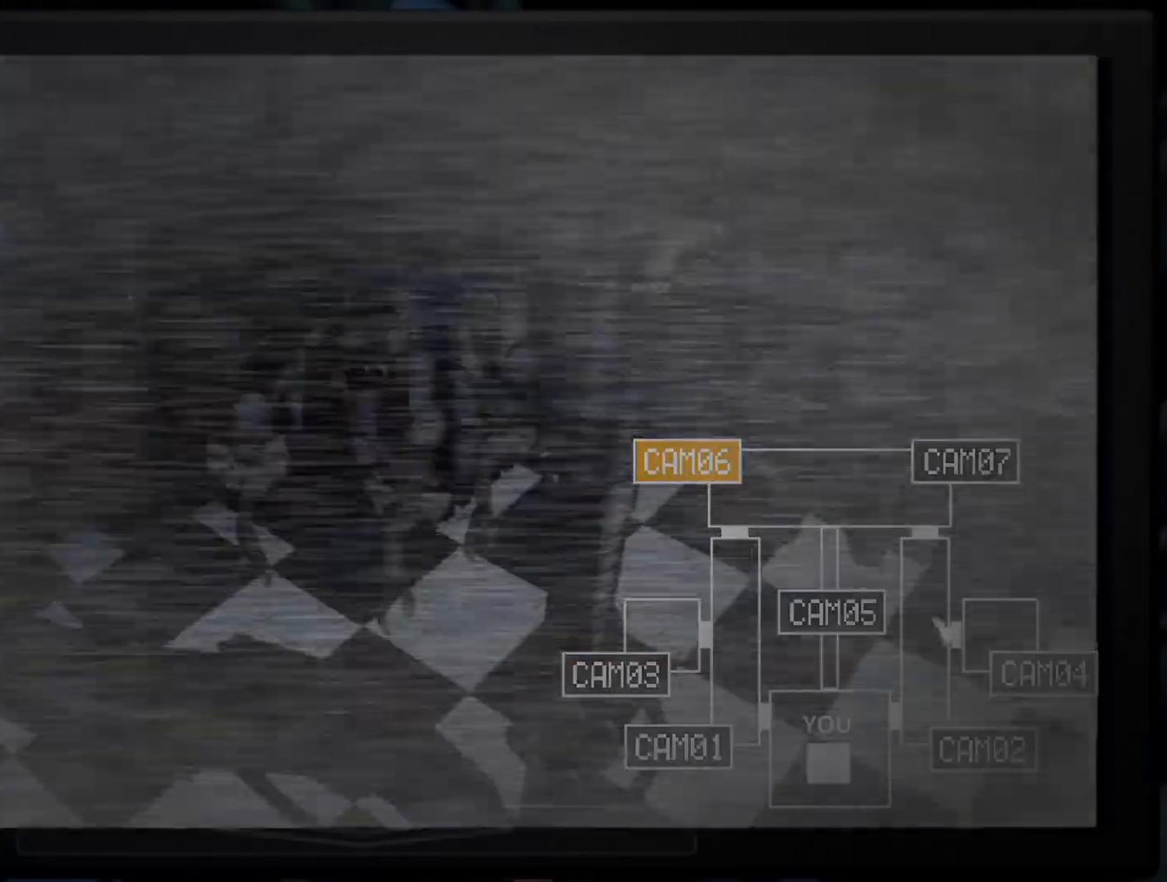
{"keys": [], "mouse": [], "events": [[17, "e", "up"], [250, "mouse_left", "down"], [350, "mouse_left", "up"]]}
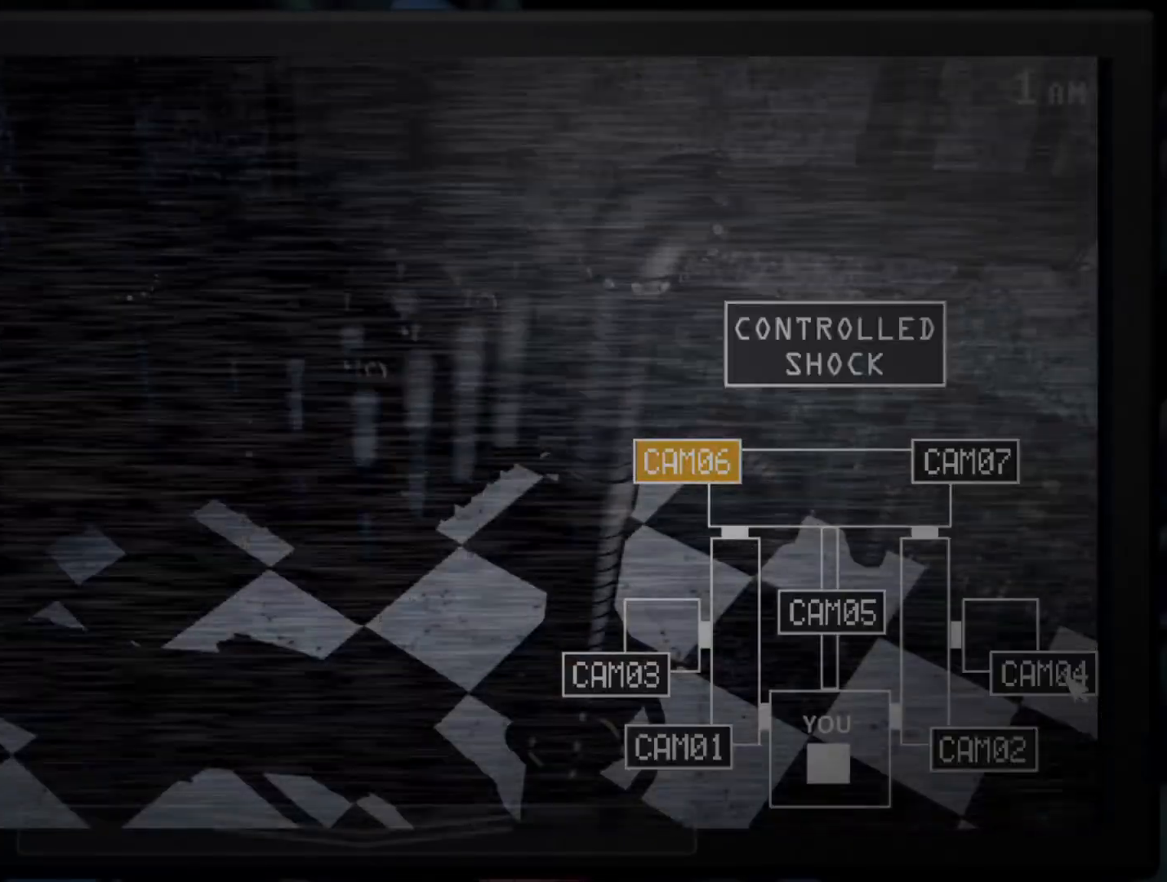
{"keys": [], "mouse": [], "events": [[33, "mouse_left", "down"], [133, "mouse_left", "up"], [233, "e", "down"], [317, "e", "up"]]}
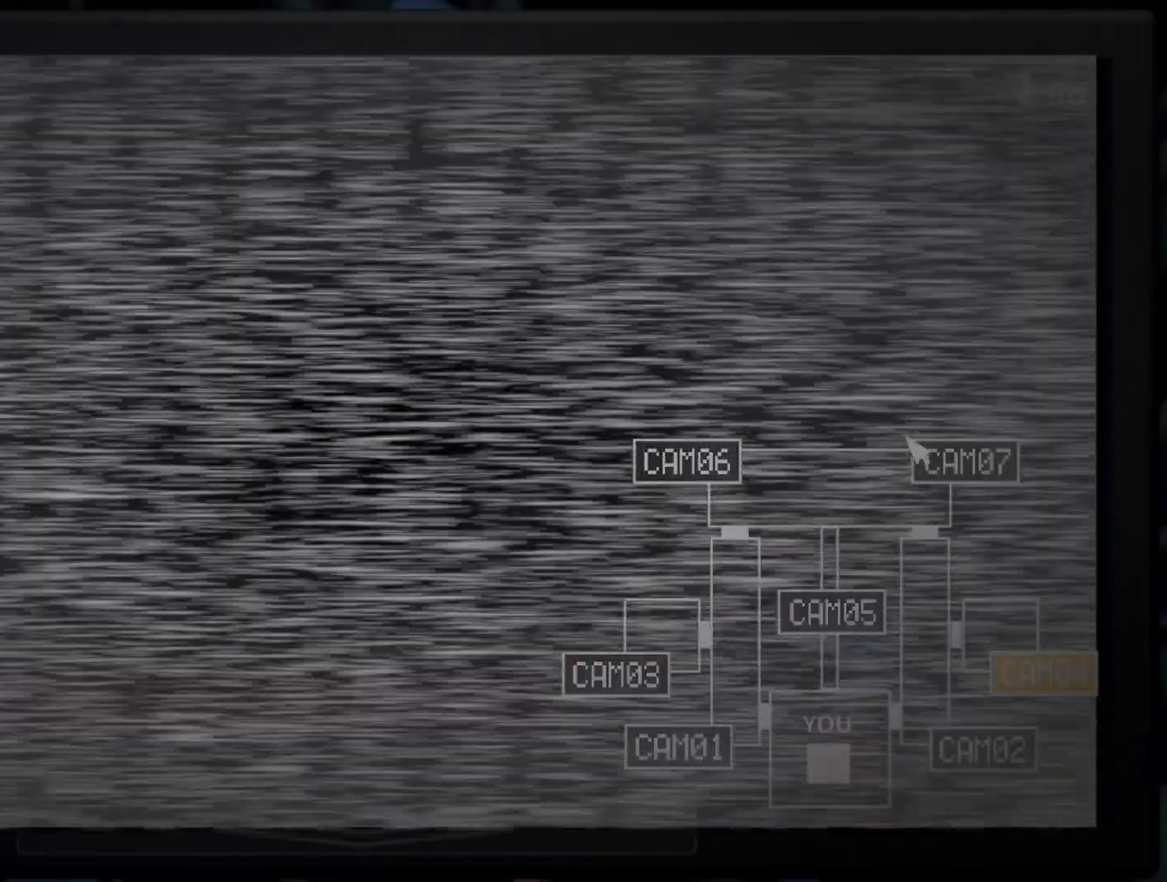
{"keys": ["s"], "mouse": [], "events": [[17, "mouse_left", "down"], [100, "mouse_left", "up"], [200, "mouse_left", "down"], [283, "mouse_left", "up"], [383, "s", "down"]]}
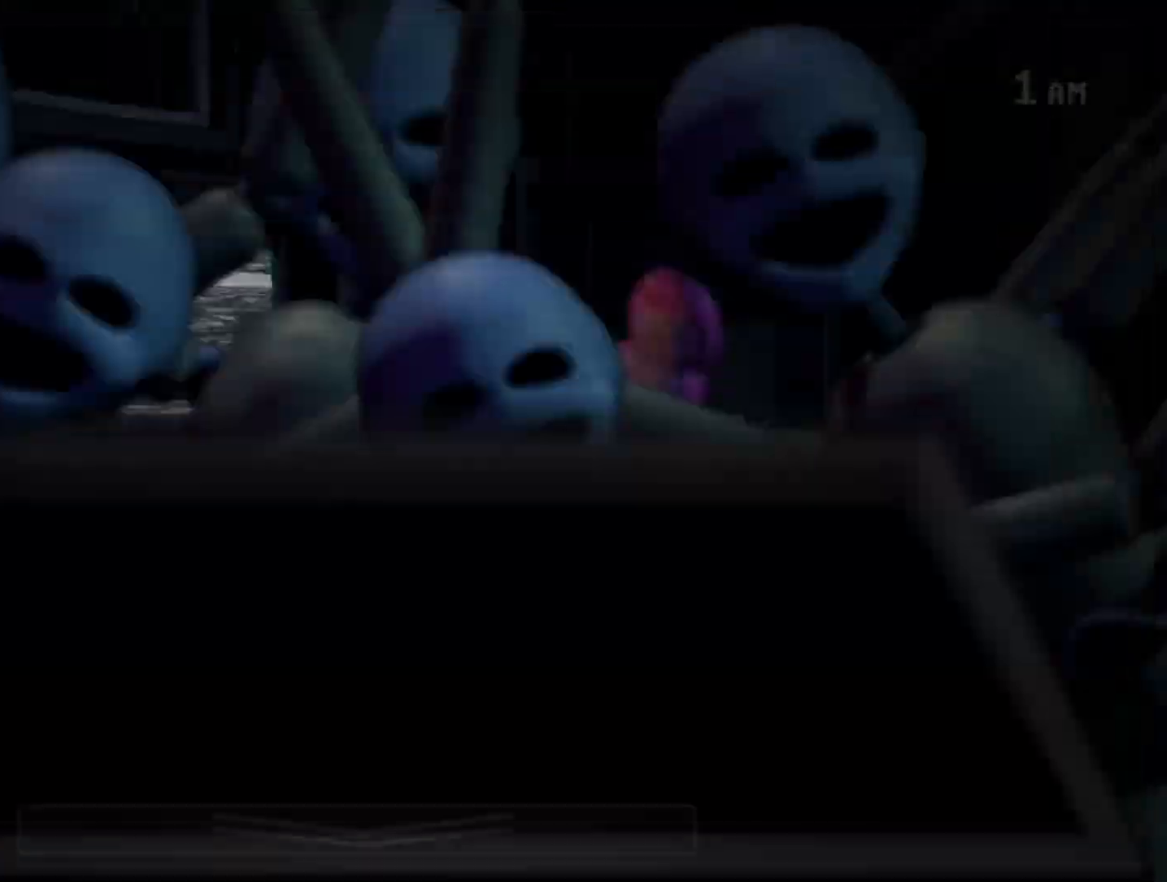
{"keys": [], "mouse": ["left"], "events": [[17, "s", "up"], [167, "mouse_left", "down"], [167, "s", "down"], [267, "mouse_left", "up"], [300, "s", "up"], [350, "mouse_left", "down"], [350, "s", "down"], [450, "mouse_left", "up"], [500, "mouse_left", "down"], [500, "s", "up"]]}
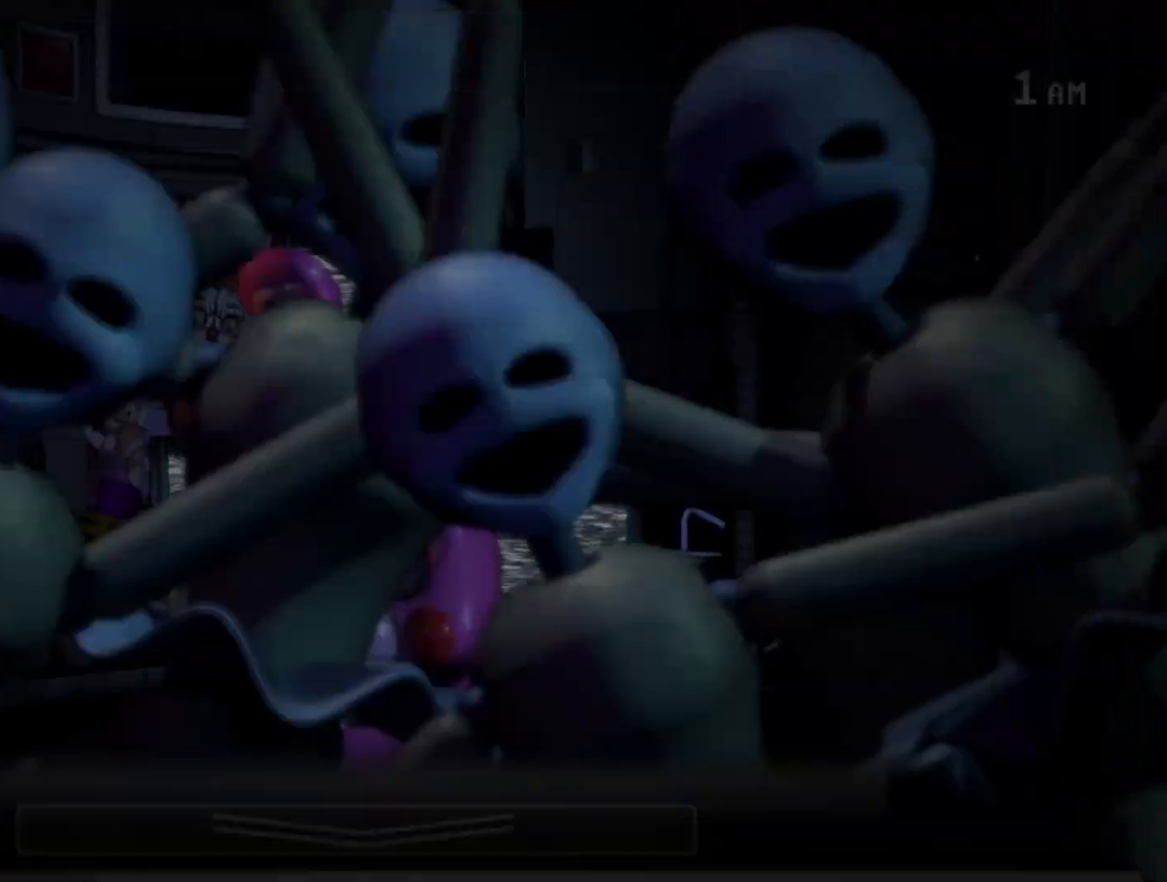
{"keys": [], "mouse": [], "events": [[83, "mouse_left", "up"], [183, "mouse_left", "down"], [183, "s", "down"], [233, "mouse_left", "up"], [267, "s", "up"], [367, "mouse_left", "down"], [367, "s", "down"], [467, "mouse_left", "up"], [467, "s", "up"]]}
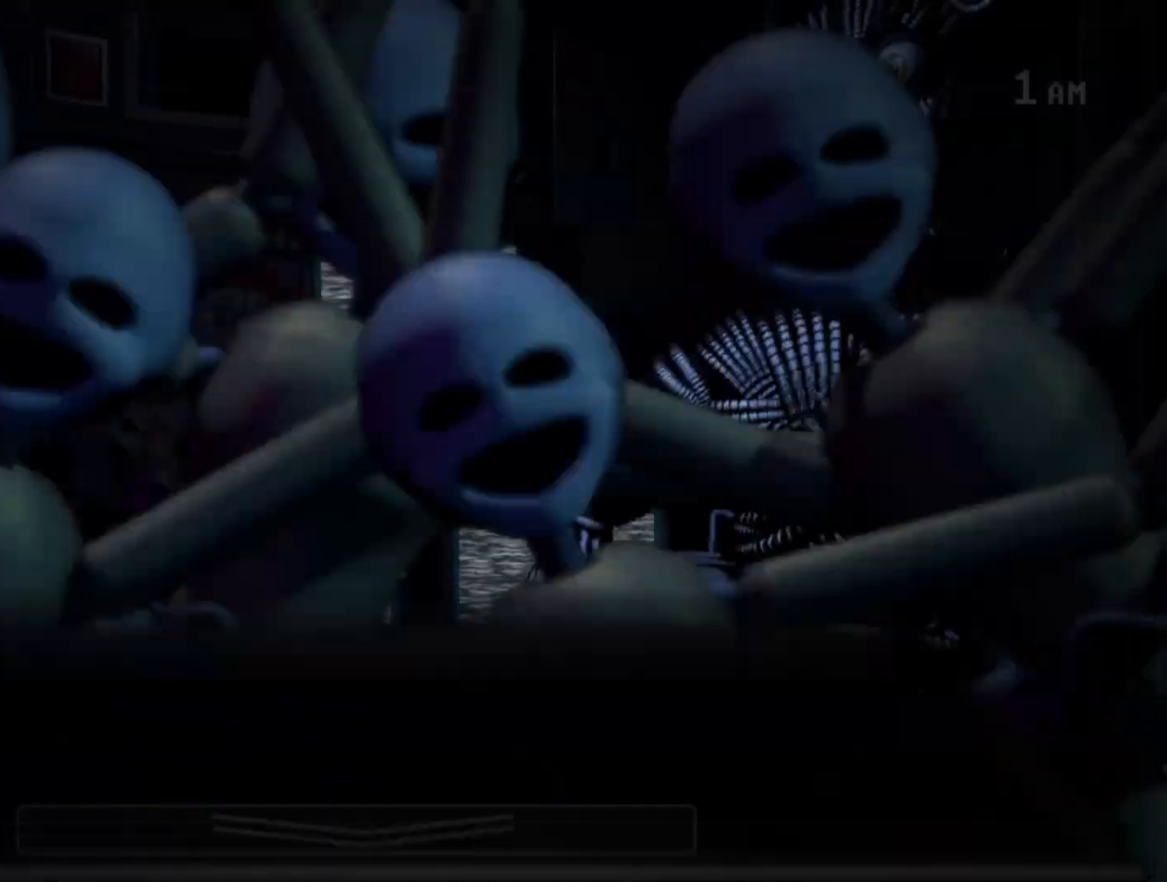
{"keys": [], "mouse": [], "events": [[17, "mouse_left", "down"], [100, "mouse_left", "up"], [150, "s", "down"], [250, "mouse_left", "down"], [283, "mouse_left", "up"], [283, "s", "up"], [383, "mouse_left", "down"], [383, "s", "down"], [483, "mouse_left", "up"], [483, "s", "up"]]}
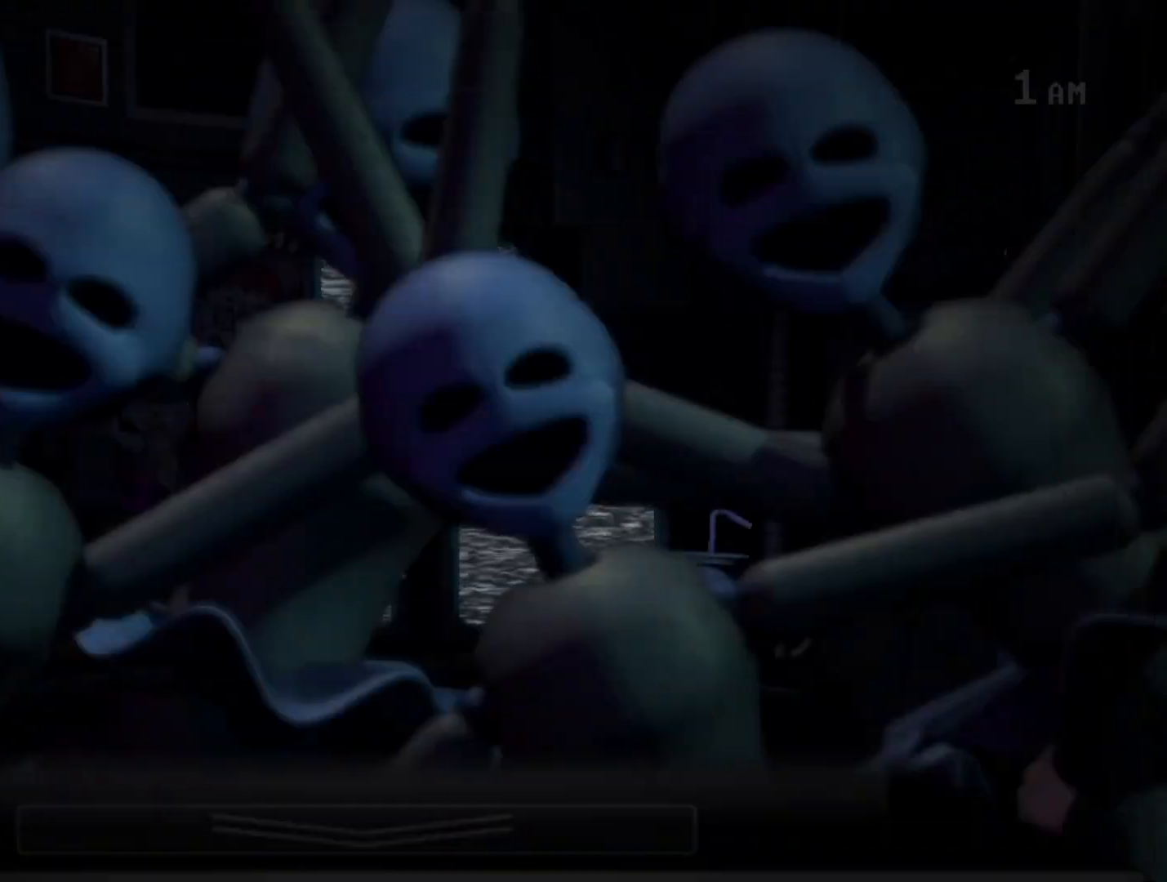
{"keys": [], "mouse": [], "events": []}
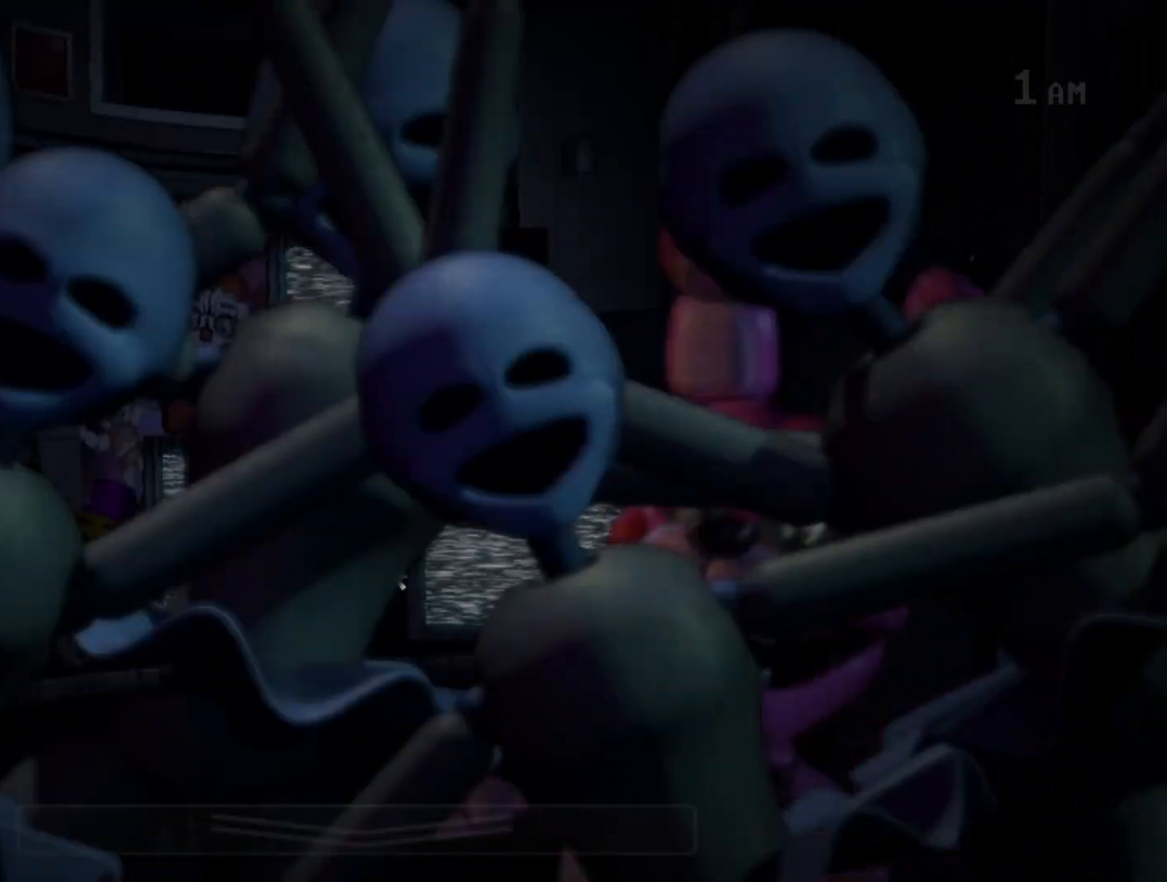
{"keys": [], "mouse": [], "events": [[83, "mouse_left", "down"], [133, "mouse_left", "up"], [233, "mouse_left", "down"], [317, "mouse_left", "up"], [417, "mouse_left", "down"], [467, "mouse_left", "up"]]}
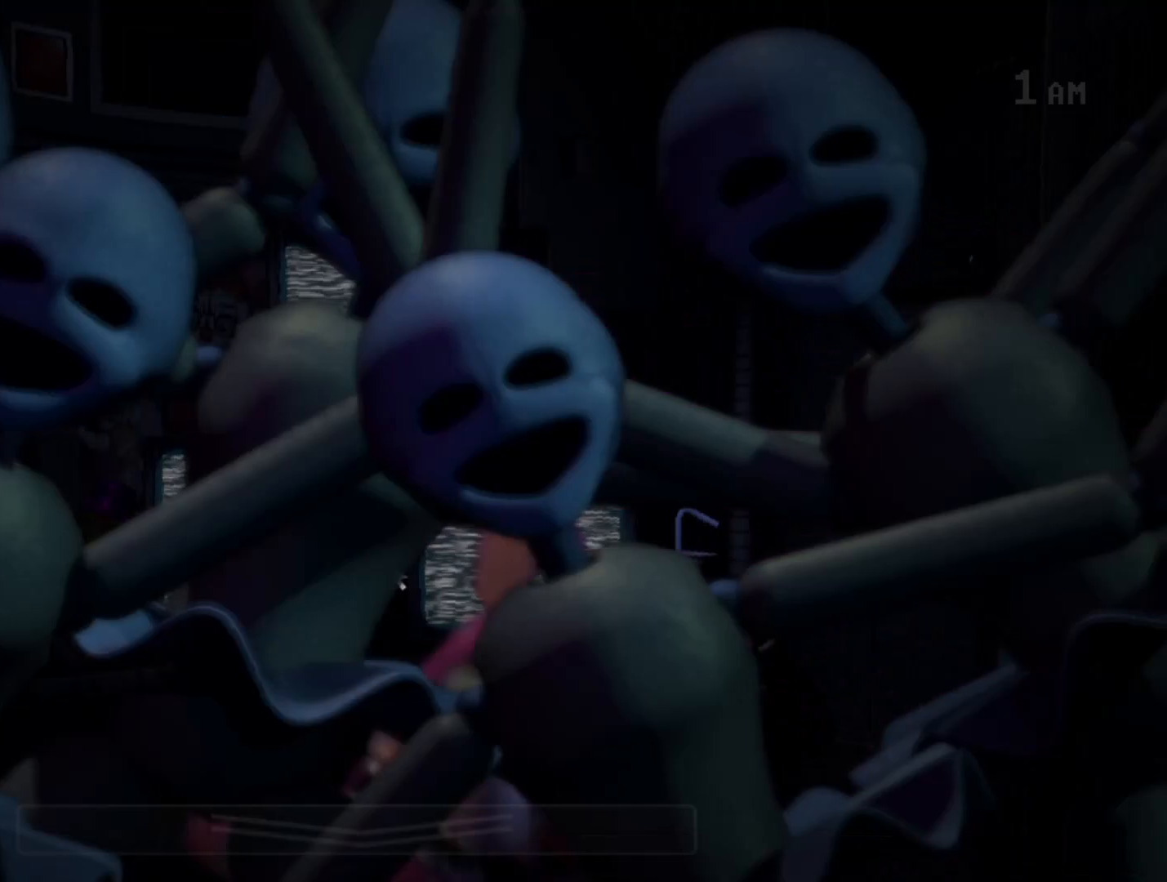
{"keys": [], "mouse": [], "events": [[50, "mouse_left", "down"], [150, "mouse_left", "up"]]}
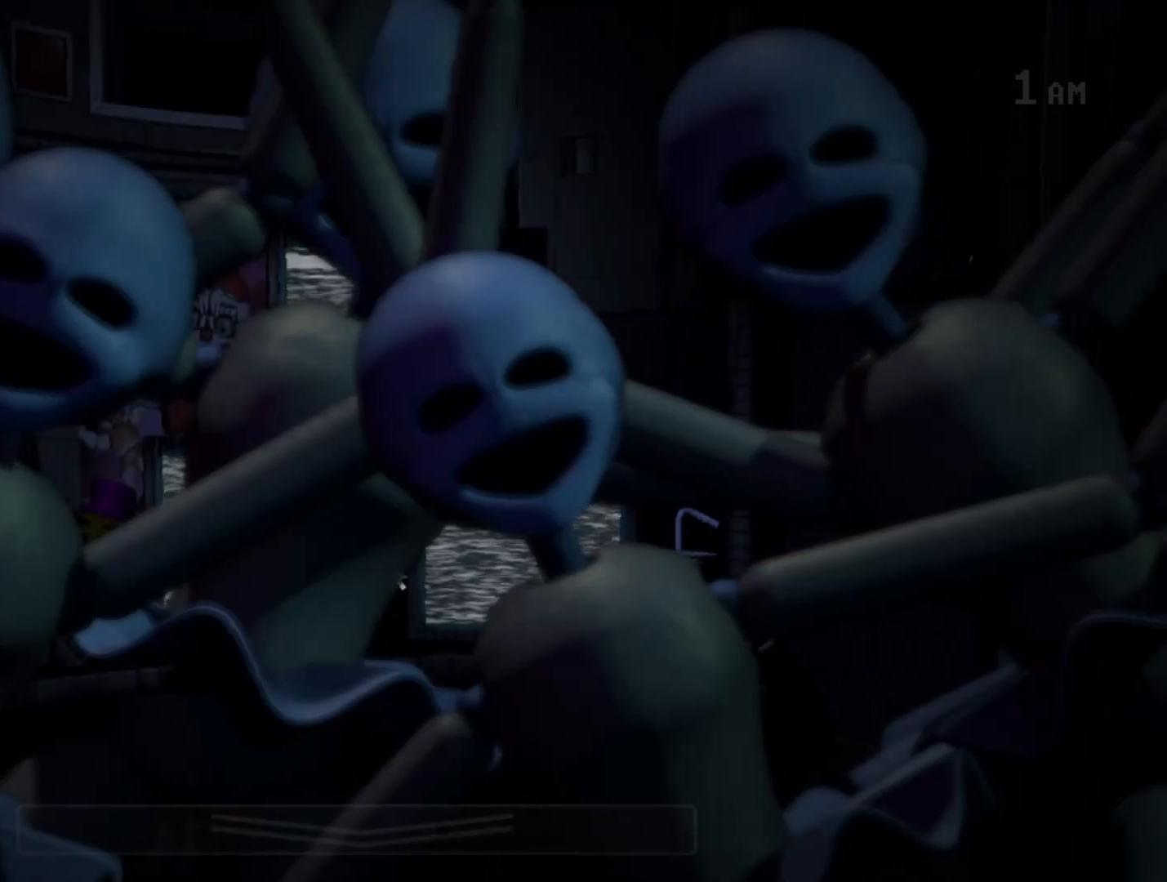
{"keys": [], "mouse": [], "events": []}
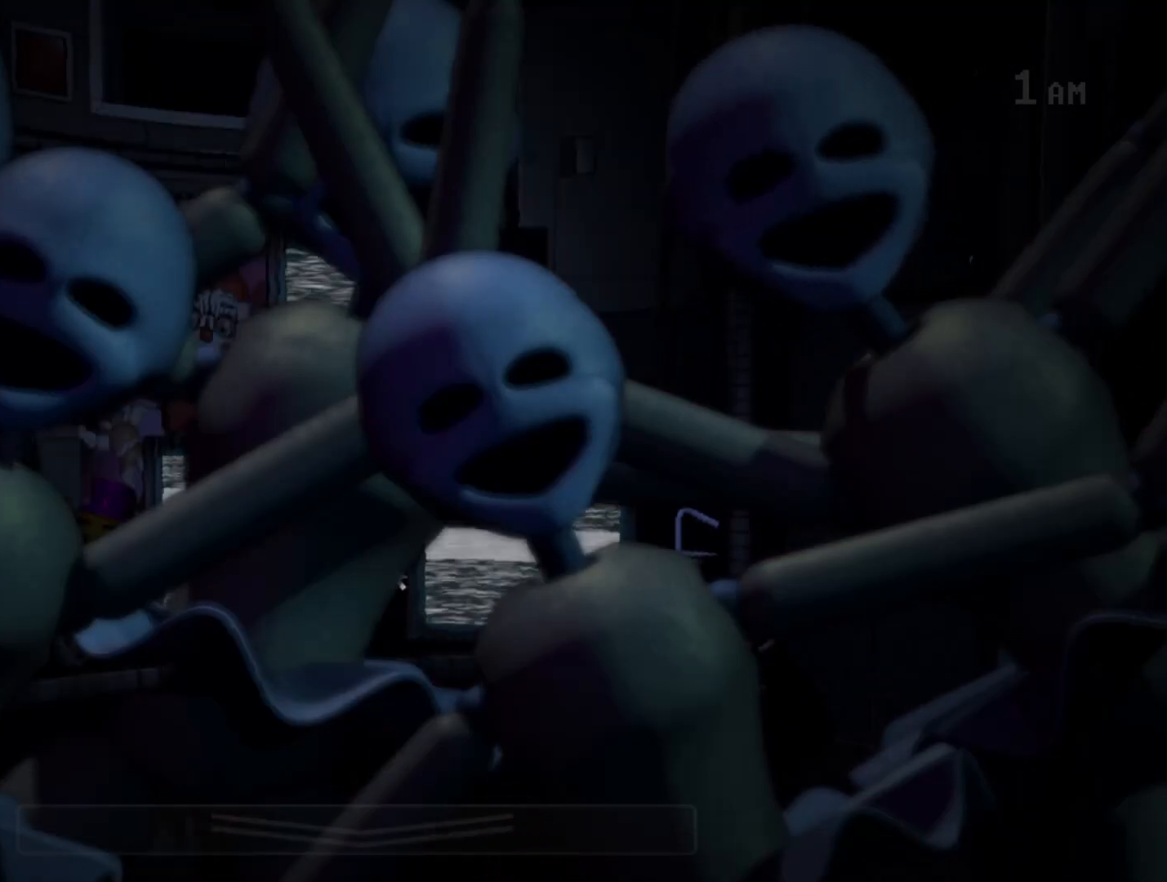
{"keys": [], "mouse": [], "events": [[183, "w", "down"], [283, "w", "up"]]}
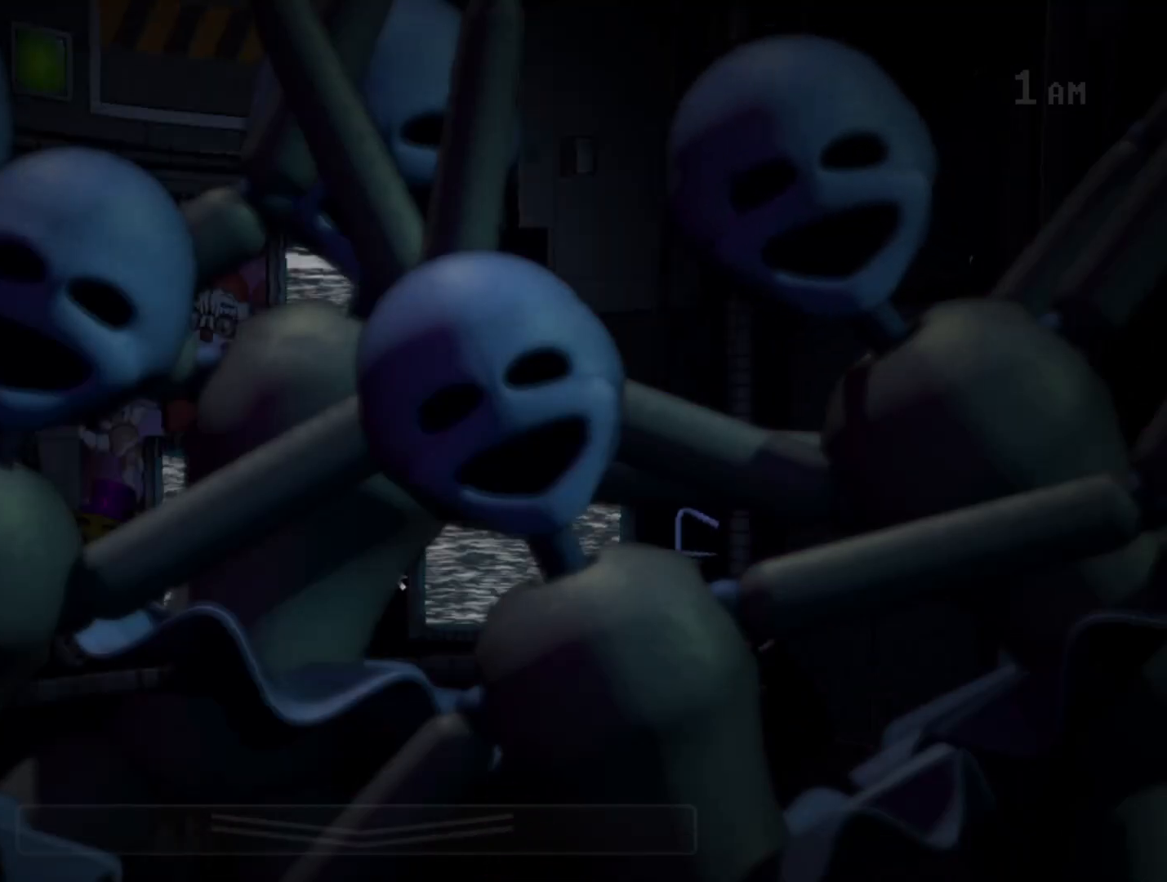
{"keys": [], "mouse": [], "events": []}
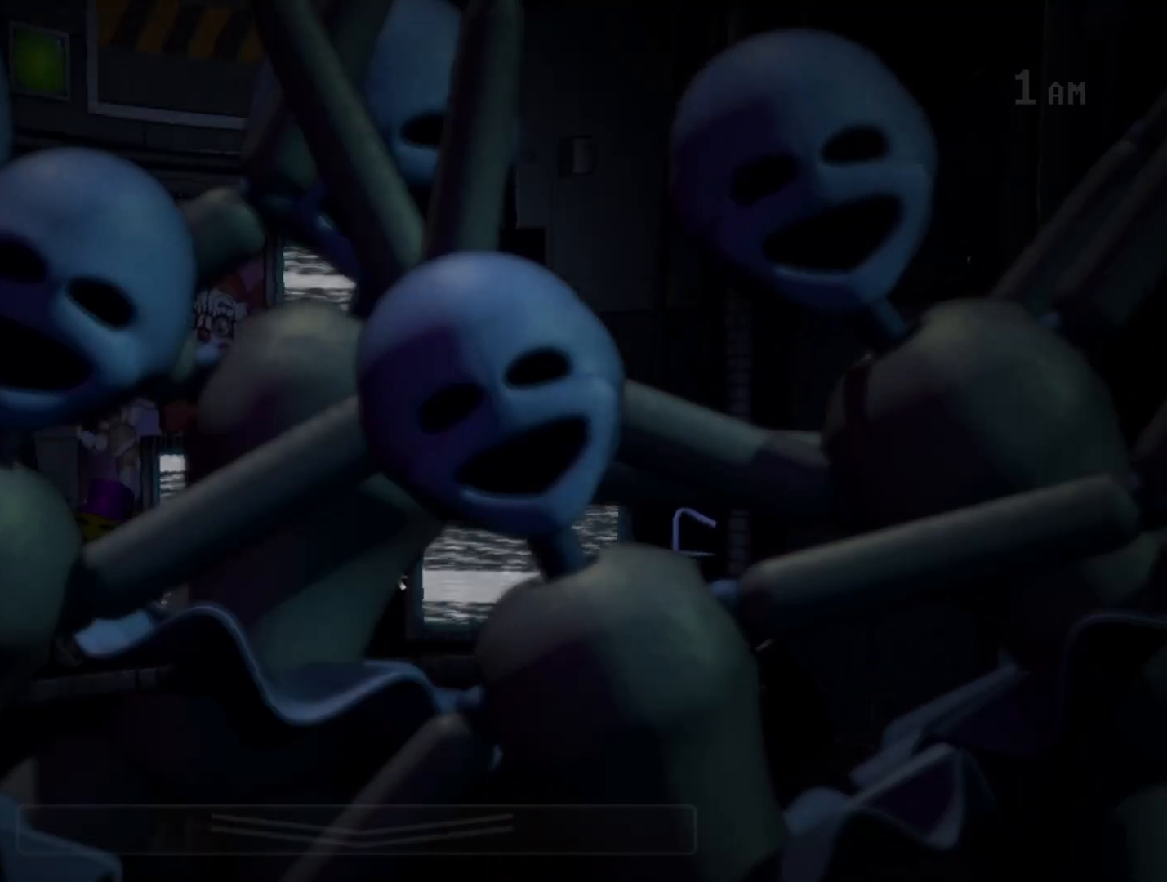
{"keys": [], "mouse": [], "events": []}
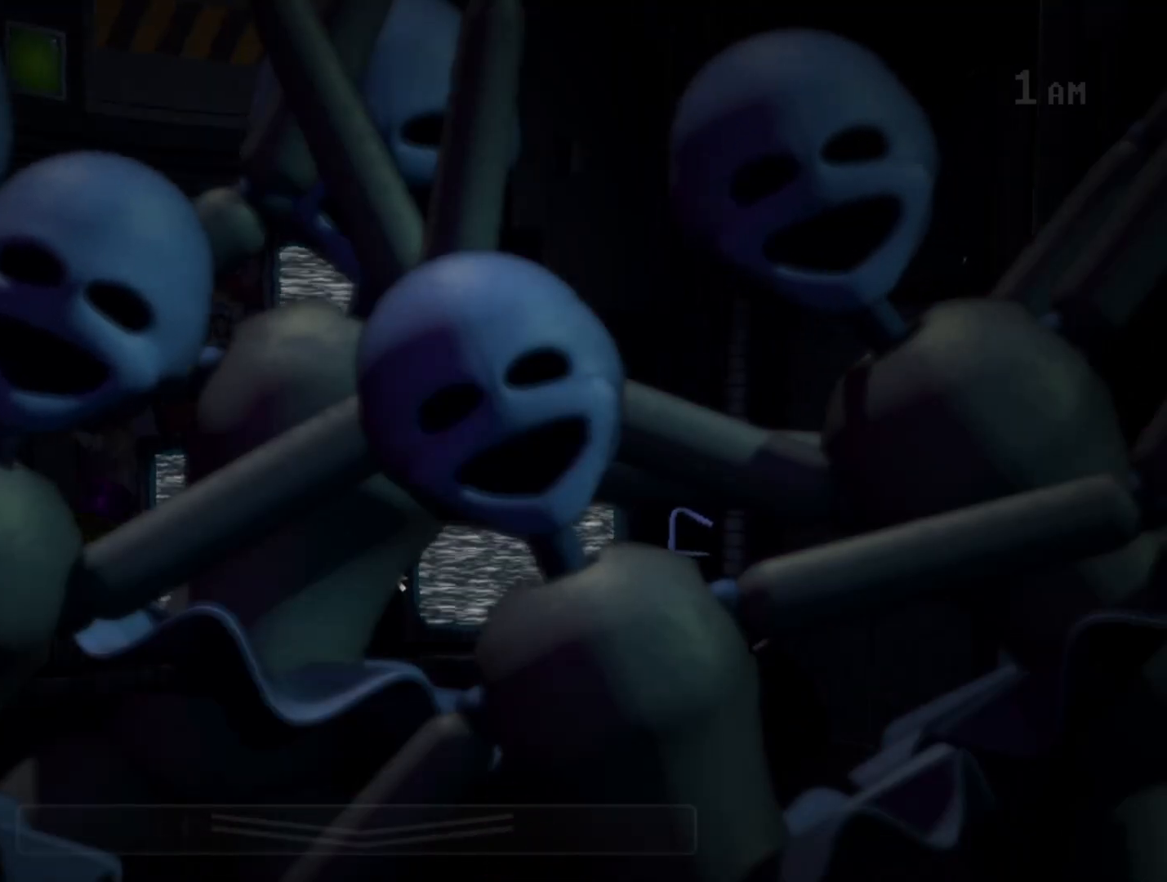
{"keys": [], "mouse": [], "events": [[183, "s", "down"], [267, "s", "up"], [367, "s", "down"], [467, "mouse_left", "down"], [500, "mouse_left", "up"], [500, "s", "up"]]}
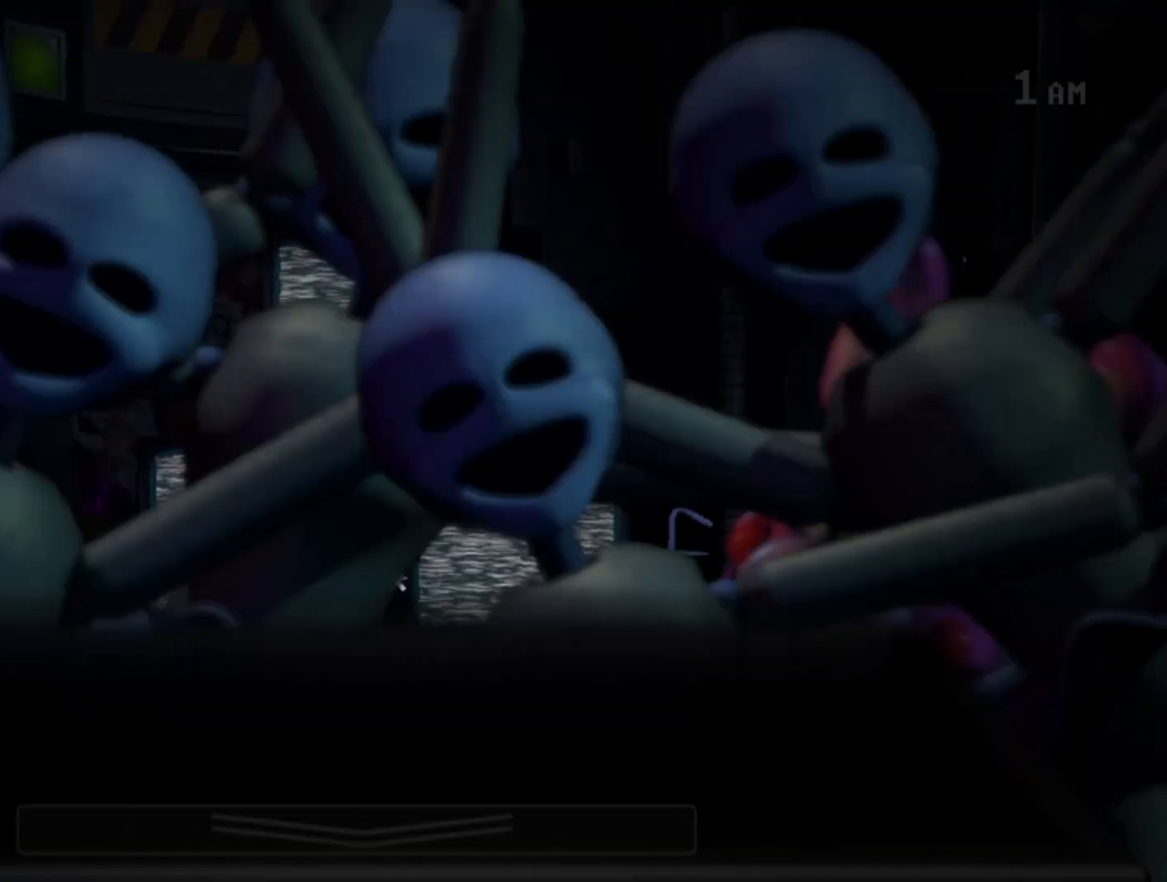
{"keys": [], "mouse": ["left"], "events": [[150, "mouse_left", "down"], [200, "mouse_left", "up"], [283, "mouse_left", "down"], [383, "mouse_left", "up"], [483, "mouse_left", "down"]]}
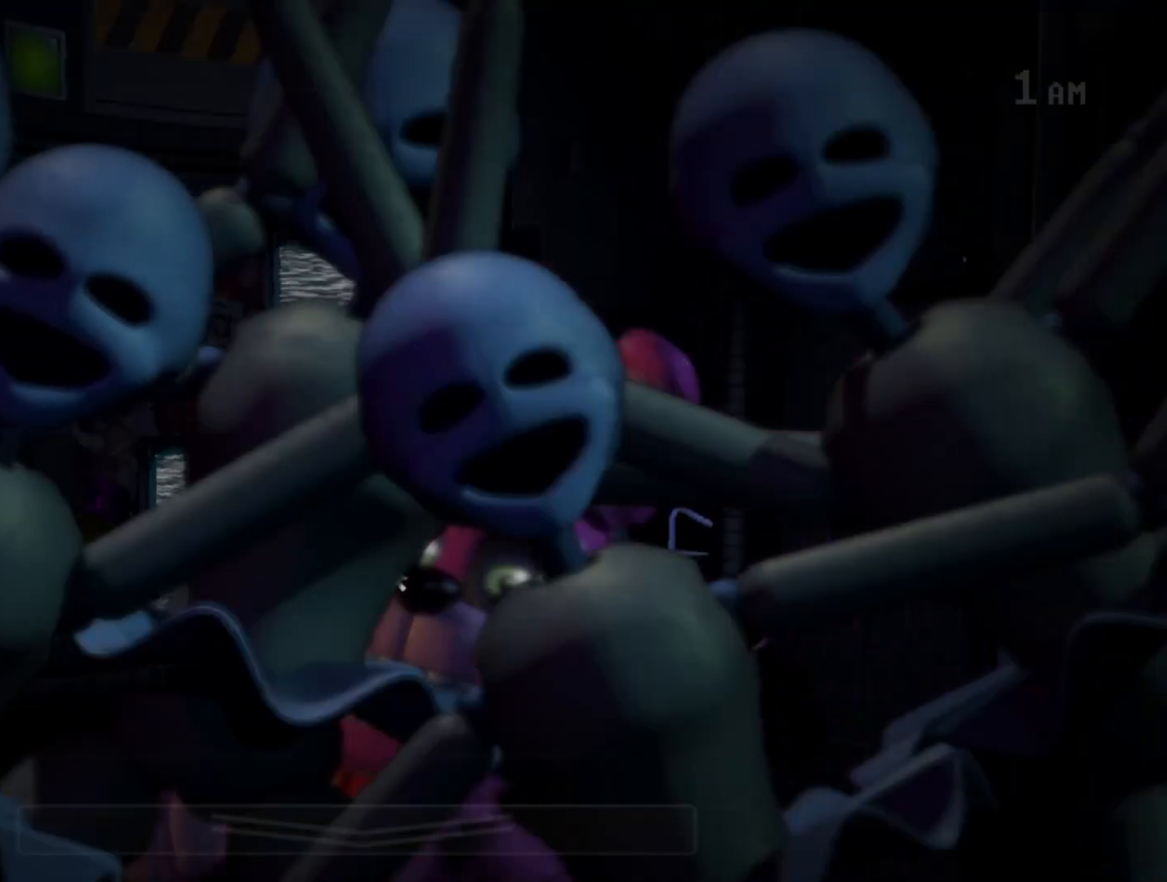
{"keys": [], "mouse": [], "events": [[17, "mouse_left", "up"], [117, "mouse_left", "down"], [217, "mouse_left", "up"], [400, "w", "down"], [450, "w", "up"]]}